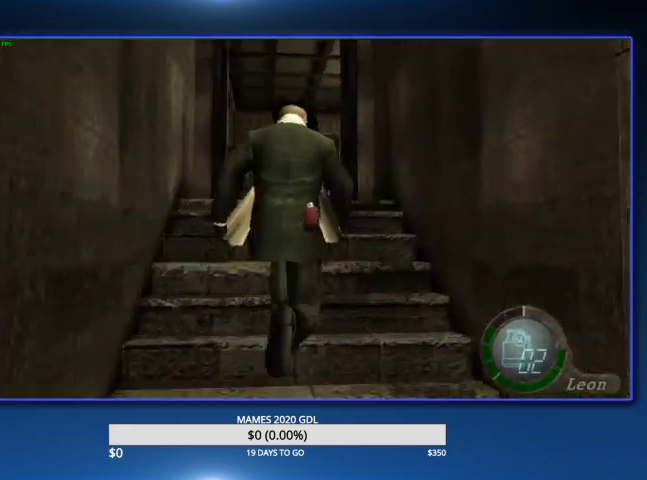
Gameplay with a controller (PlayStation layout); each line is a JSON object with the inputs held at the frame after it. "events" lists button and stick changes between this image and that frame as [ms after this image, input, new state], when the widget could be followed in between. Not read: R1 TOUCHPAD.
{"buttons": [], "left_stick": "up-right", "right_stick": "center"}
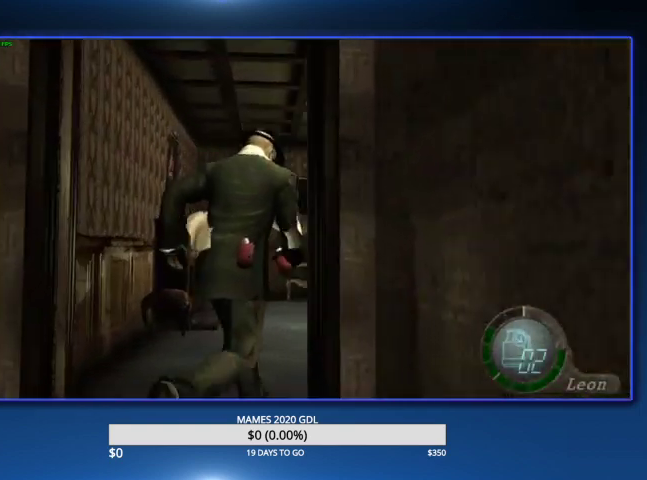
{"buttons": [], "left_stick": "up", "right_stick": "center", "events": [[467, "left_stick", "up"]]}
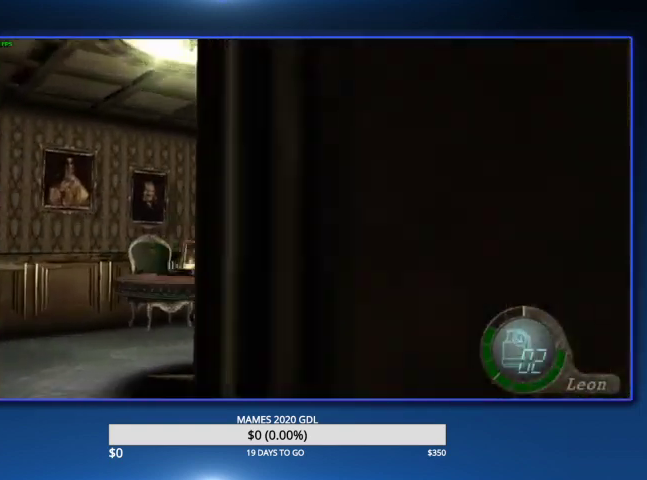
{"buttons": [], "left_stick": "up", "right_stick": "center"}
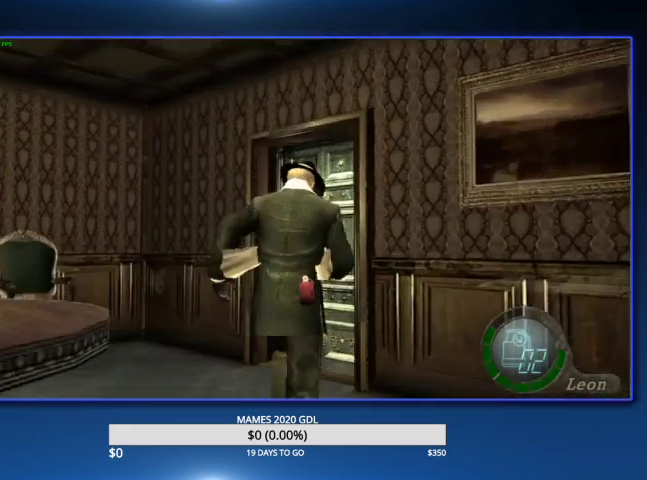
{"buttons": [], "left_stick": "up", "right_stick": "center", "events": [[100, "SQUARE", "down"], [333, "SQUARE", "up"], [400, "SQUARE", "down"], [467, "SQUARE", "up"]]}
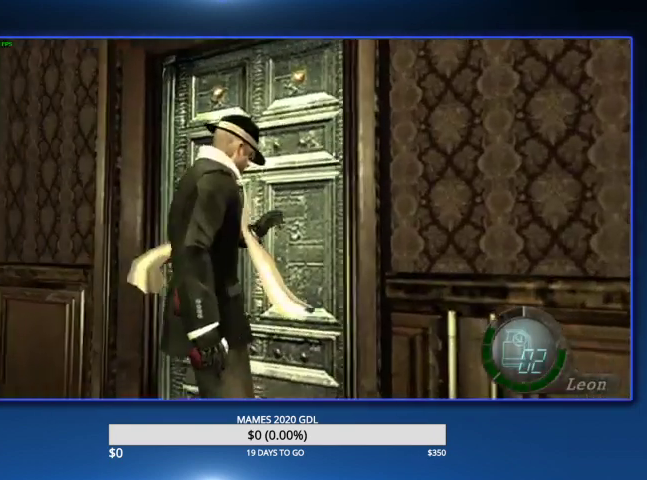
{"buttons": [], "left_stick": "up", "right_stick": "center", "events": [[33, "SQUARE", "down"], [133, "SQUARE", "up"], [233, "CIRCLE", "down"], [300, "CIRCLE", "up"], [400, "CIRCLE", "down"], [433, "CIRCLE", "up"]]}
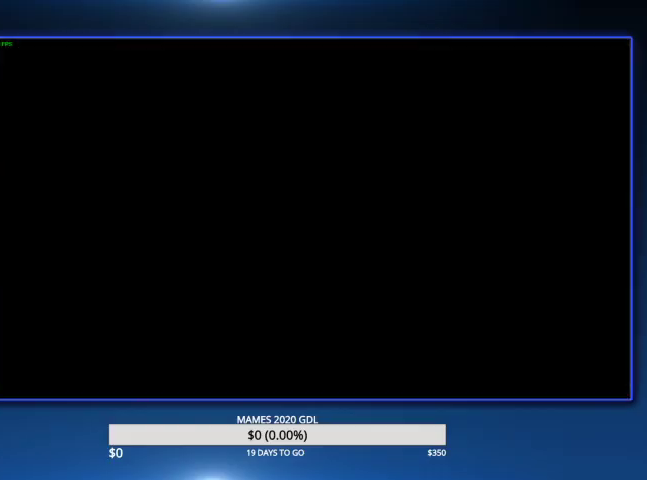
{"buttons": [], "left_stick": "up-left", "right_stick": "center"}
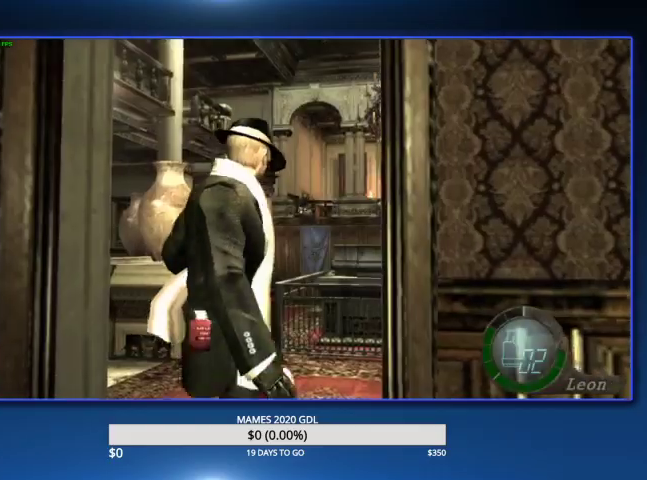
{"buttons": [], "left_stick": "up-left", "right_stick": "center"}
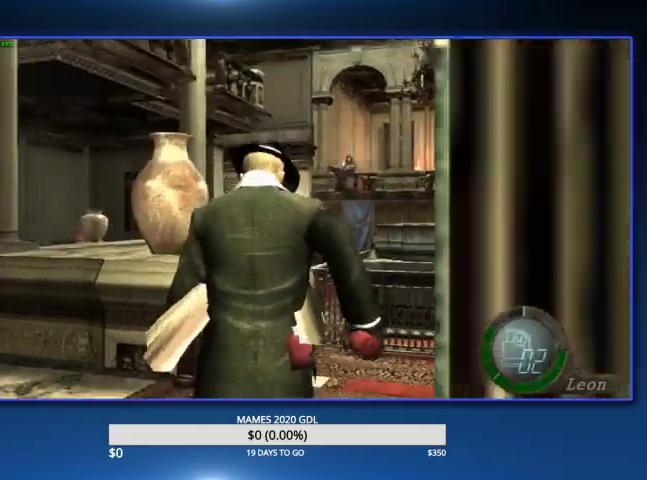
{"buttons": ["CROSS"], "left_stick": "center", "right_stick": "center", "events": [[33, "left_stick", "up"], [167, "left_stick", "center"], [367, "CROSS", "down"], [433, "CROSS", "up"], [500, "CROSS", "down"]]}
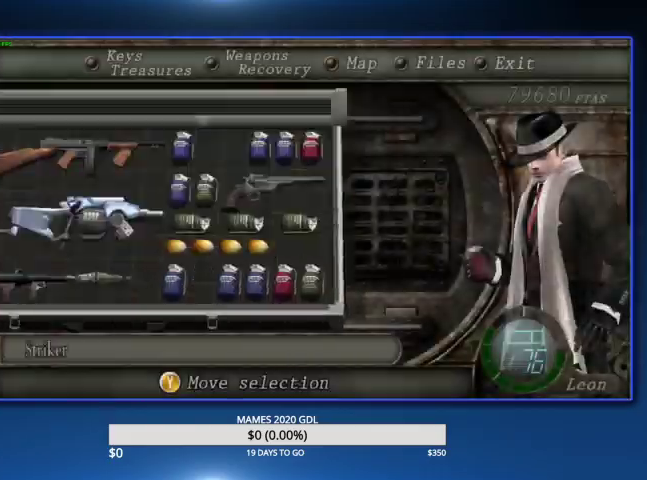
{"buttons": ["L2"], "left_stick": "center", "right_stick": "center", "events": [[167, "CROSS", "up"], [400, "L2", "down"]]}
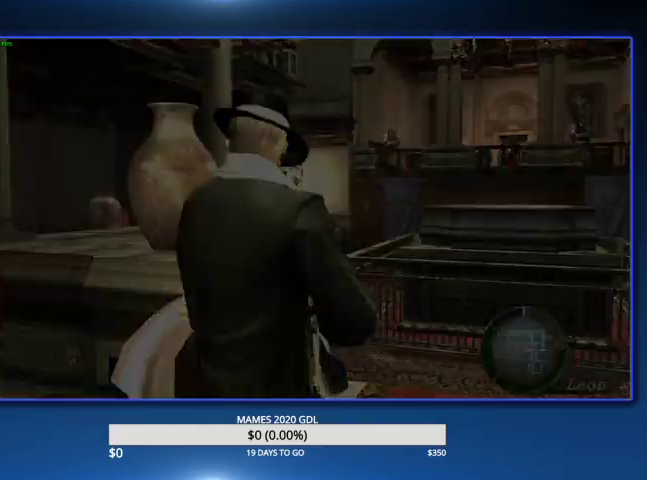
{"buttons": [], "left_stick": "center", "right_stick": "center", "events": [[167, "DPAD_LEFT", "down"], [167, "L2", "up"], [233, "CROSS", "down"], [300, "CROSS", "up"], [367, "CROSS", "down"], [367, "DPAD_LEFT", "up"], [467, "CROSS", "up"]]}
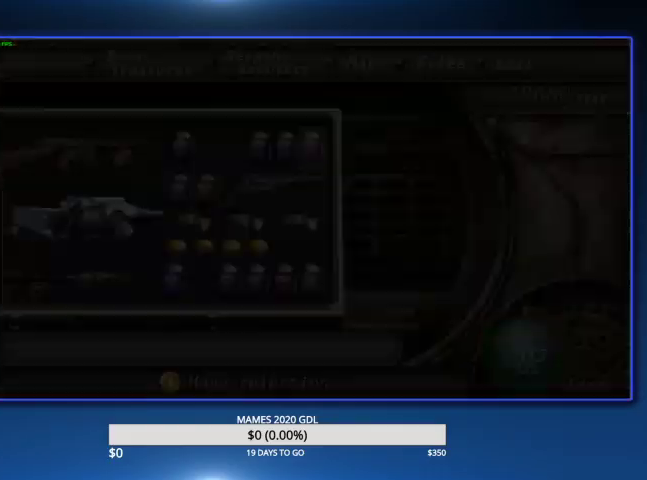
{"buttons": [], "left_stick": "up", "right_stick": "center", "events": [[100, "left_stick", "up"]]}
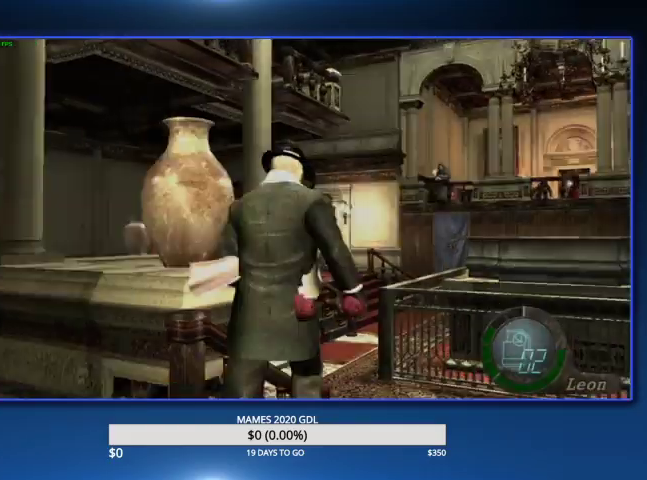
{"buttons": [], "left_stick": "up", "right_stick": "center", "events": [[200, "left_stick", "up-left"], [300, "left_stick", "up"]]}
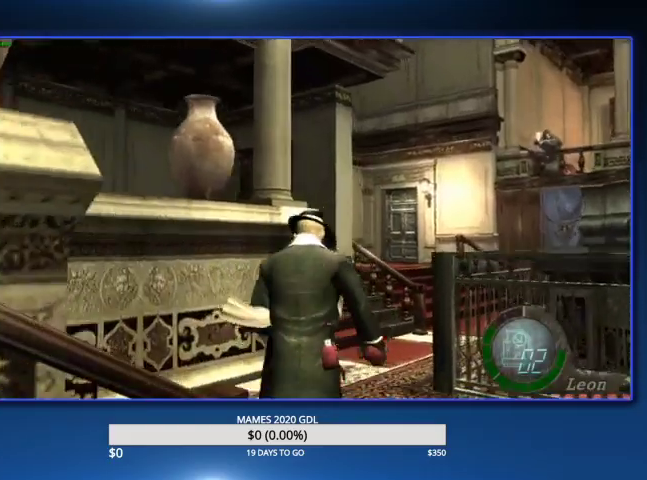
{"buttons": [], "left_stick": "up-right", "right_stick": "center", "events": [[200, "left_stick", "up-right"]]}
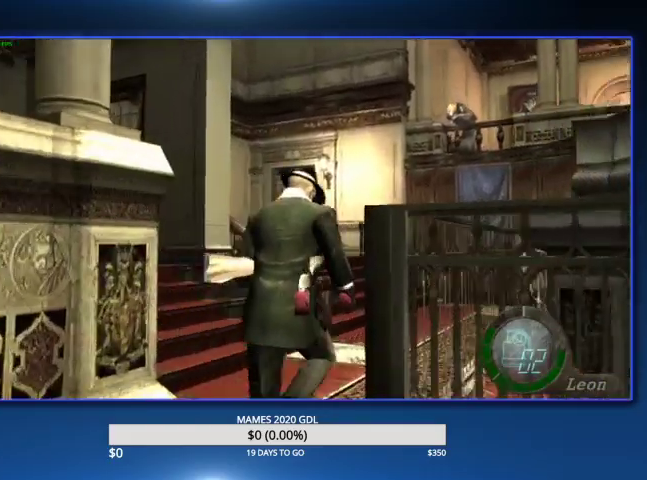
{"buttons": [], "left_stick": "up-left", "right_stick": "center"}
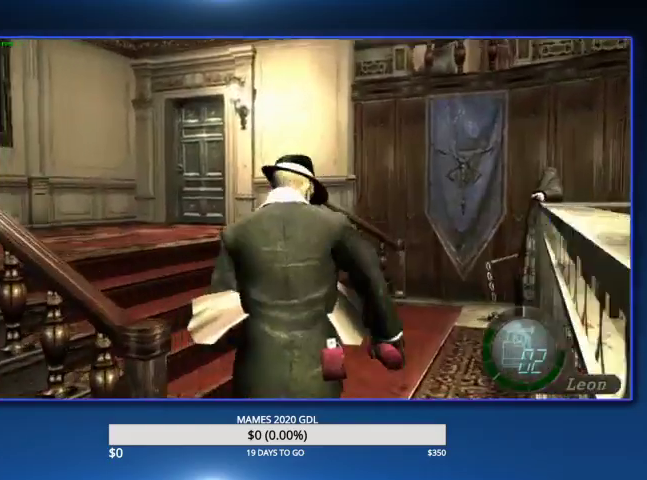
{"buttons": [], "left_stick": "up", "right_stick": "center"}
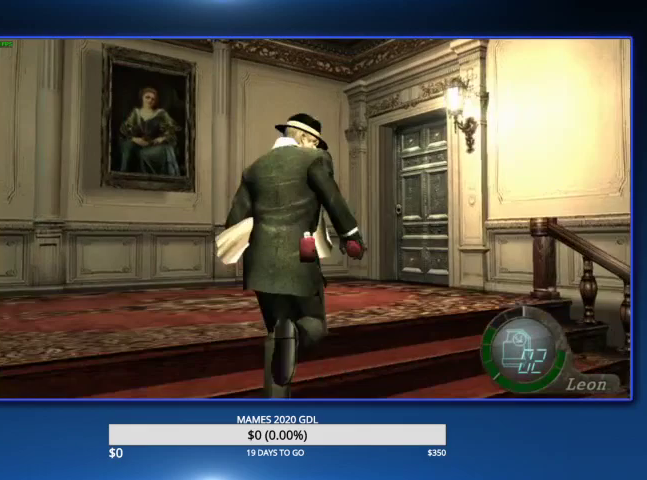
{"buttons": [], "left_stick": "up", "right_stick": "center", "events": [[100, "left_stick", "up-right"], [200, "left_stick", "up"], [367, "SQUARE", "down"], [467, "SQUARE", "up"]]}
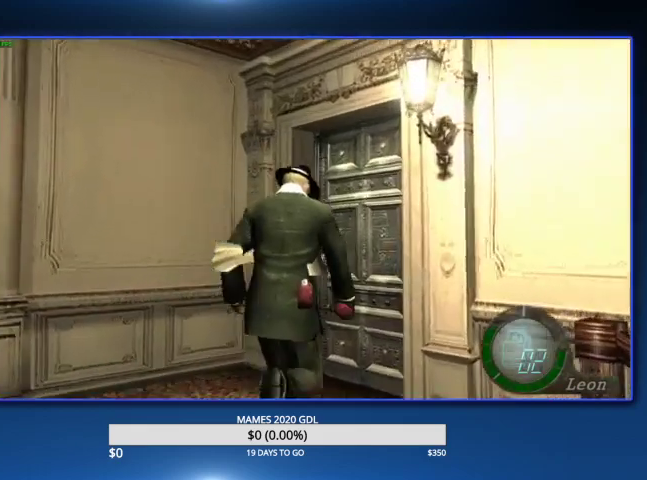
{"buttons": [], "left_stick": "up", "right_stick": "center", "events": [[33, "SQUARE", "down"], [100, "SQUARE", "up"], [167, "SQUARE", "down"], [233, "SQUARE", "up"], [300, "SQUARE", "down"], [367, "SQUARE", "up"], [433, "SQUARE", "down"], [500, "SQUARE", "up"]]}
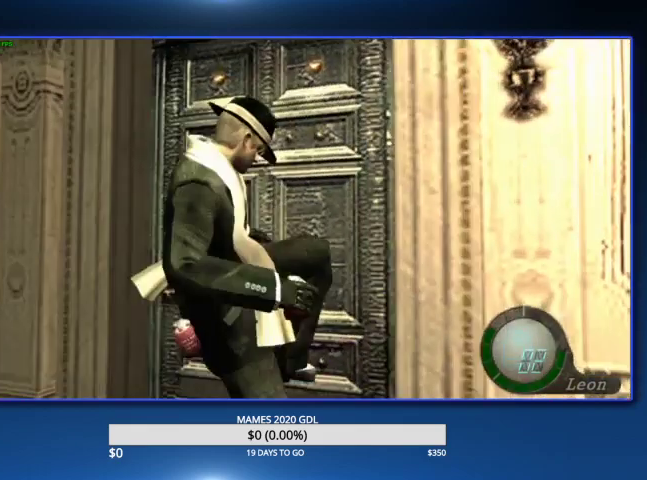
{"buttons": [], "left_stick": "up-left", "right_stick": "center", "events": [[67, "SQUARE", "down"], [167, "left_stick", "up-left"], [200, "SQUARE", "up"]]}
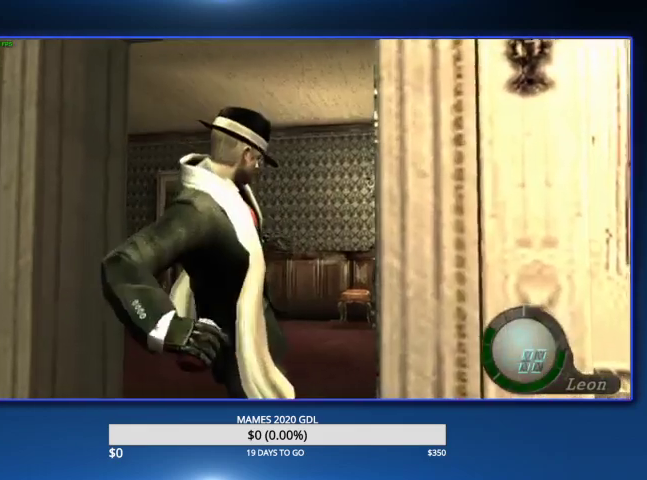
{"buttons": [], "left_stick": "up-left", "right_stick": "center"}
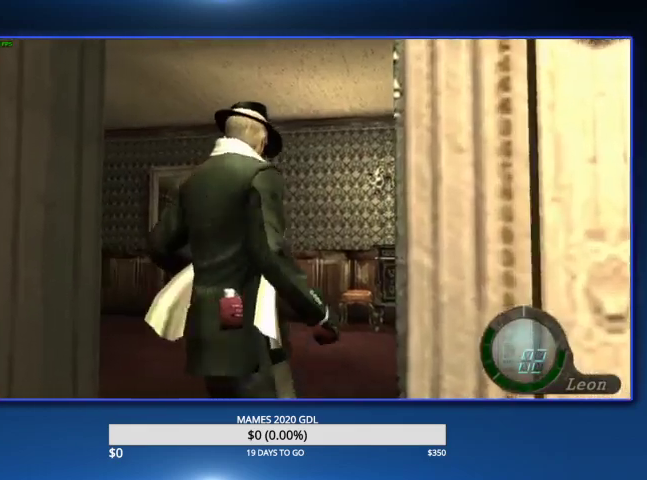
{"buttons": [], "left_stick": "center", "right_stick": "center", "events": [[233, "left_stick", "center"], [433, "CROSS", "down"], [500, "CROSS", "up"]]}
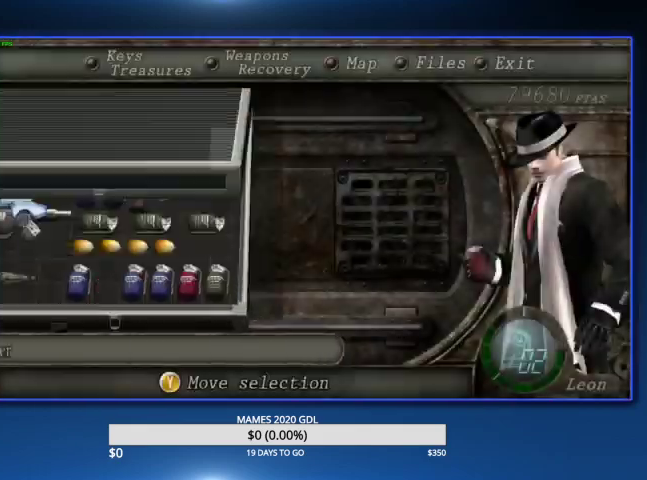
{"buttons": [], "left_stick": "up-left", "right_stick": "center", "events": [[33, "CROSS", "down"], [200, "CROSS", "up"], [267, "left_stick", "up-left"]]}
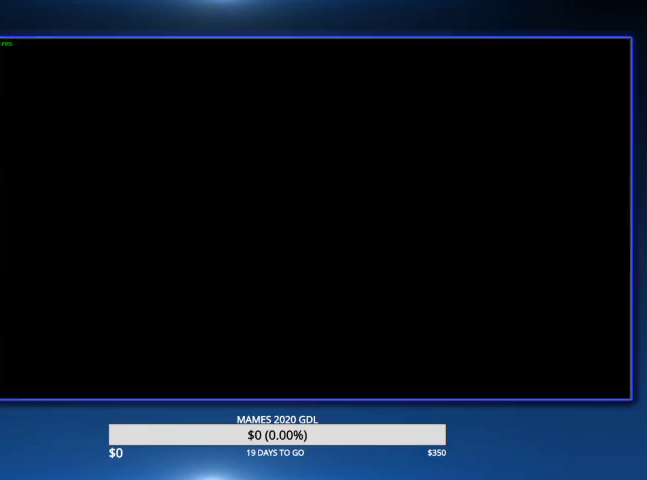
{"buttons": [], "left_stick": "center", "right_stick": "center"}